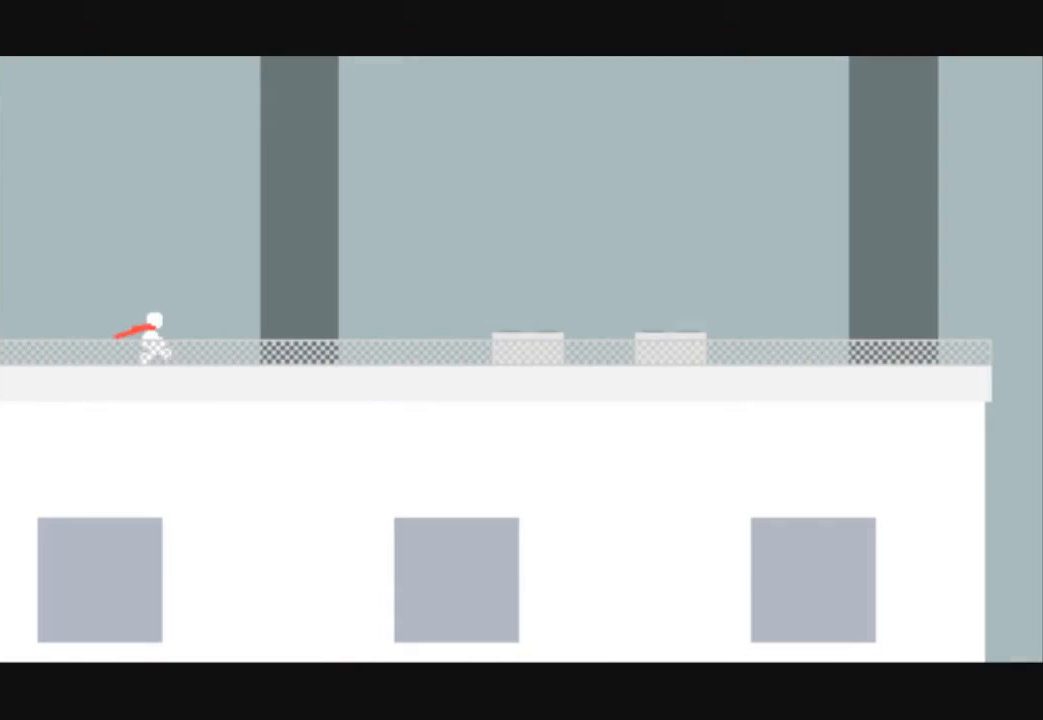
Gameplay with keyboard; each line is a JSON object with the keys held at the frame after it. "events" lists presses ("down") and releases ("up") of "down", "left", "right" and "up" between this image and that frame as [ms after this image, input, new state], when the widget could be followed in between. No other keys are recorded. Mouse input is not recorded.
{"keys": ["right"], "events": []}
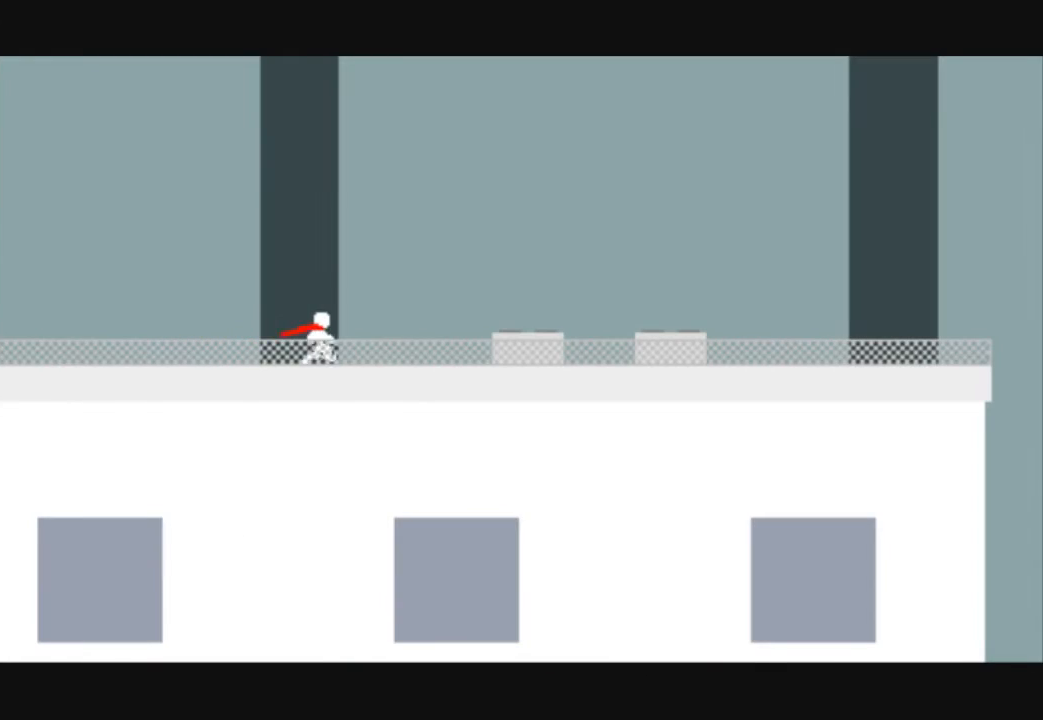
{"keys": ["right", "up"], "events": [[233, "up", "down"]]}
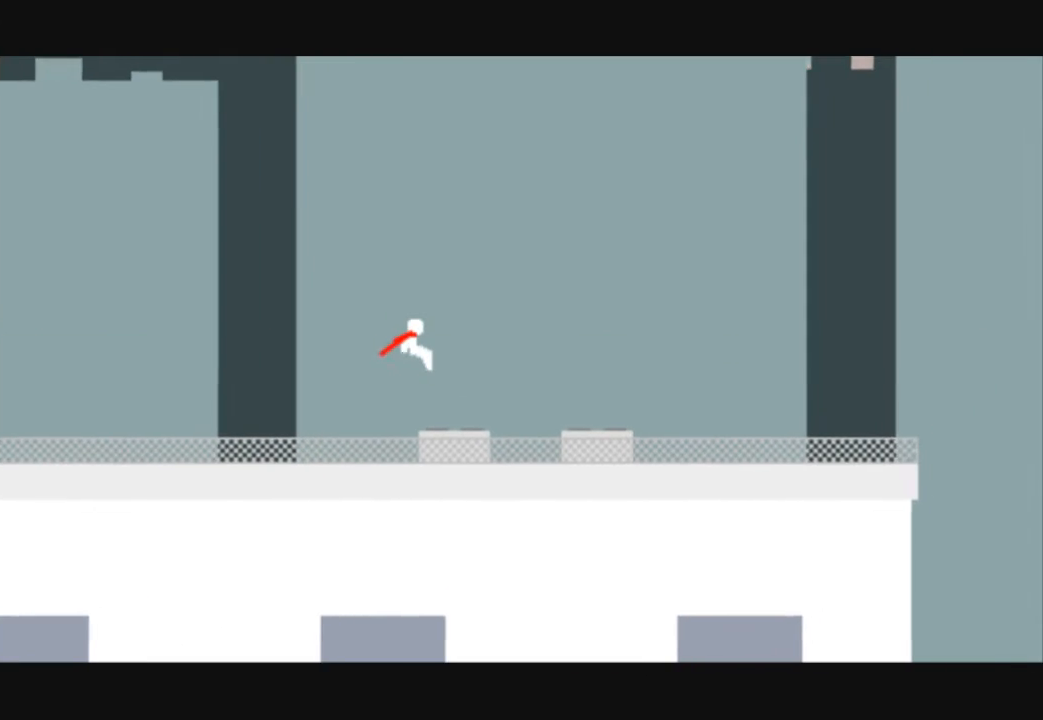
{"keys": ["right"], "events": [[433, "up", "up"]]}
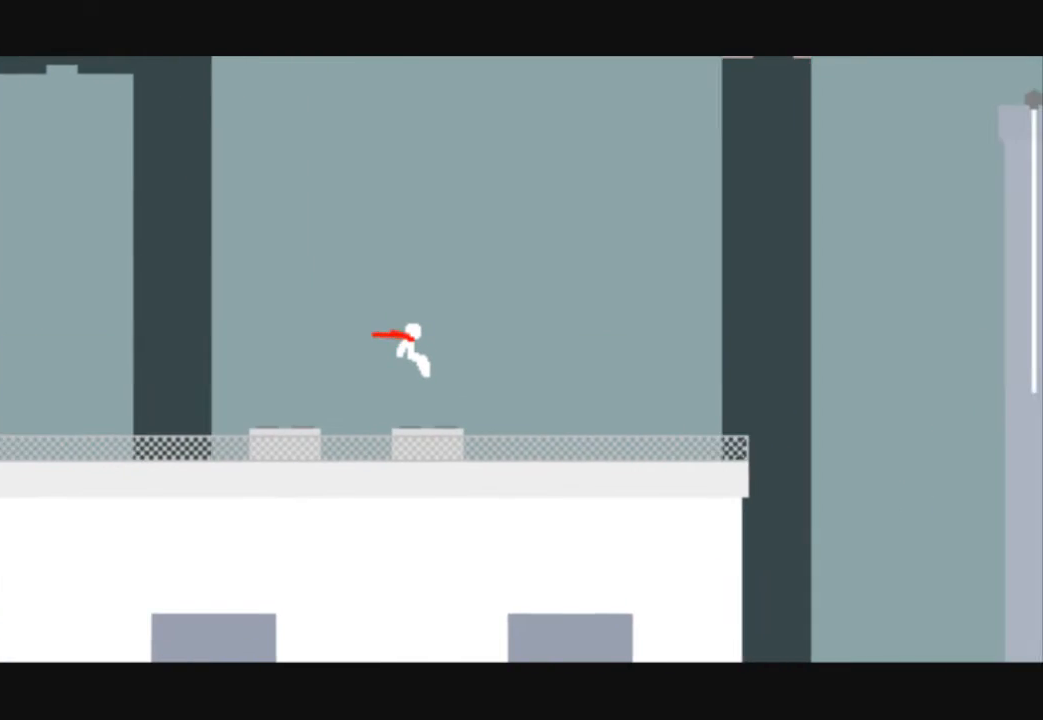
{"keys": ["right"], "events": []}
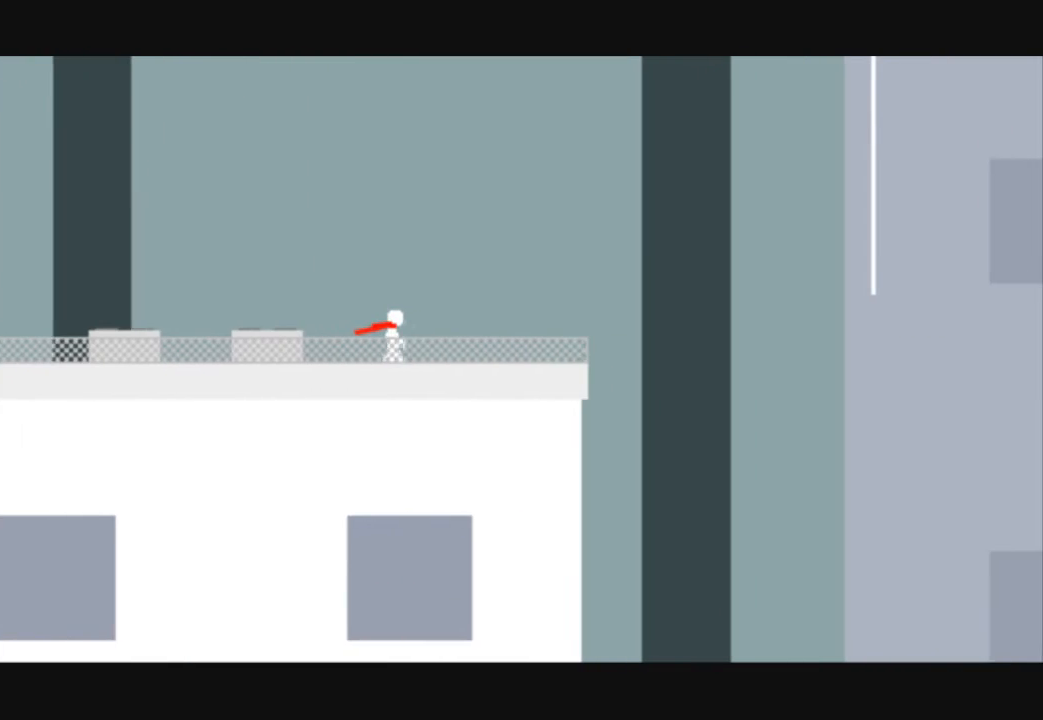
{"keys": ["right"], "events": []}
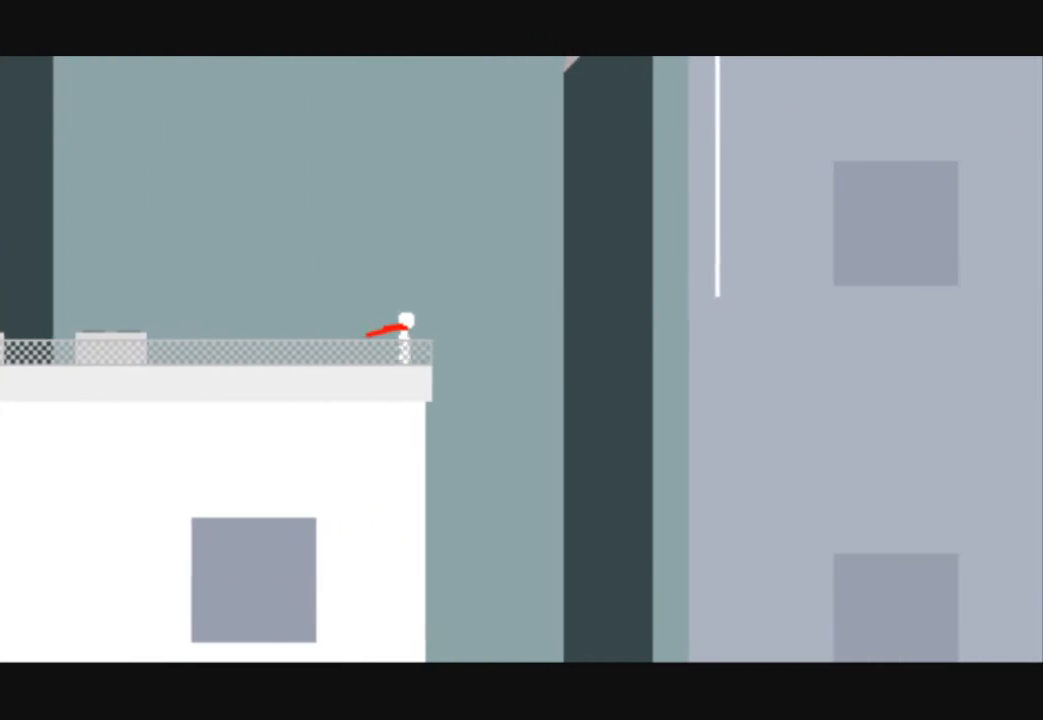
{"keys": ["right", "up"], "events": [[100, "up", "down"]]}
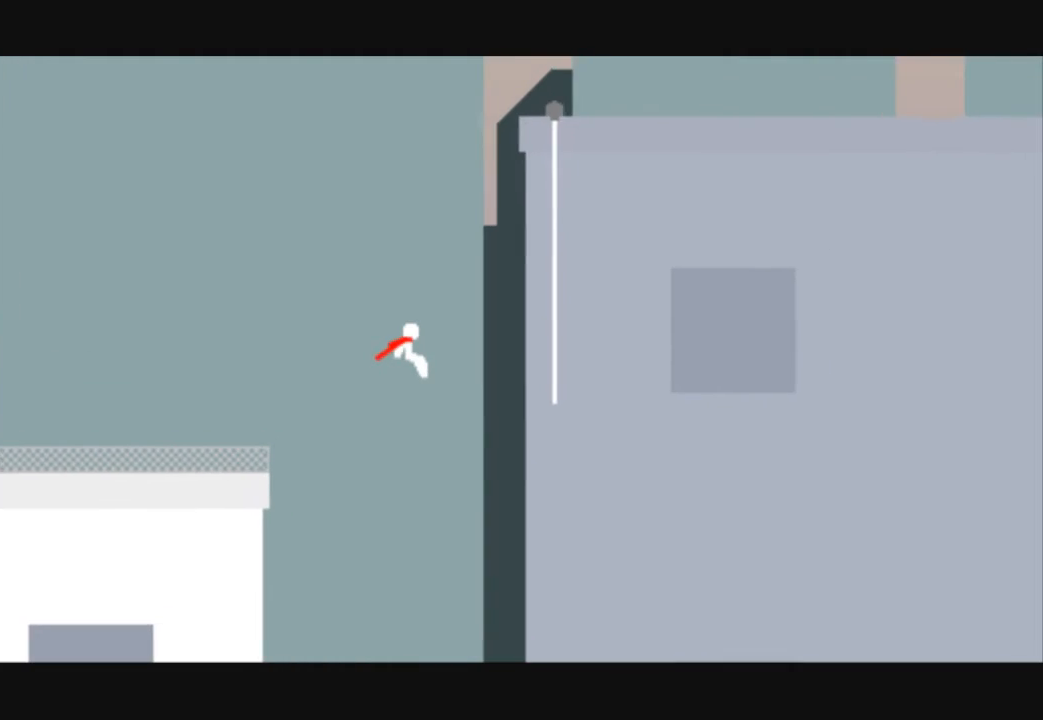
{"keys": ["right"], "events": [[233, "up", "up"]]}
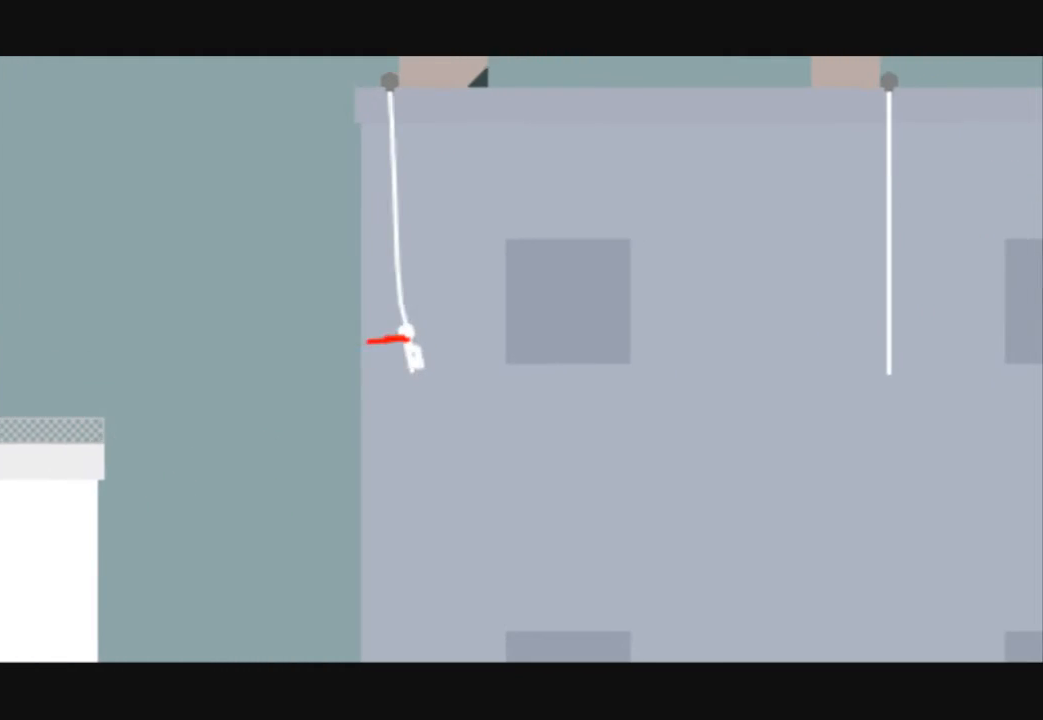
{"keys": ["right", "up"], "events": [[500, "up", "down"]]}
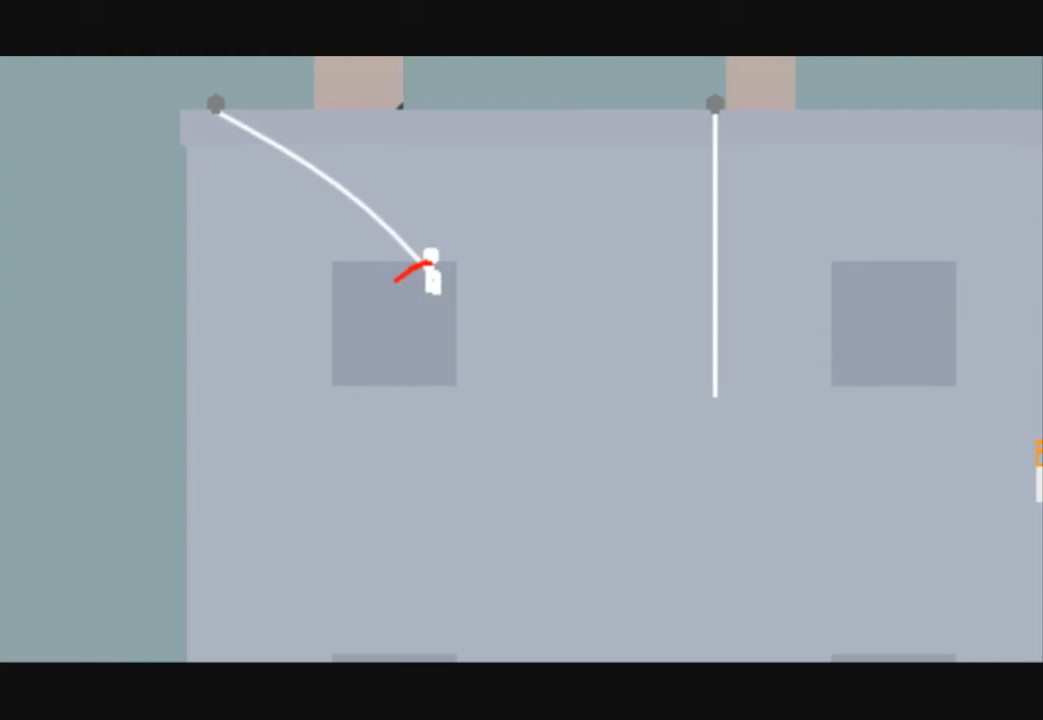
{"keys": ["right"], "events": [[200, "up", "up"]]}
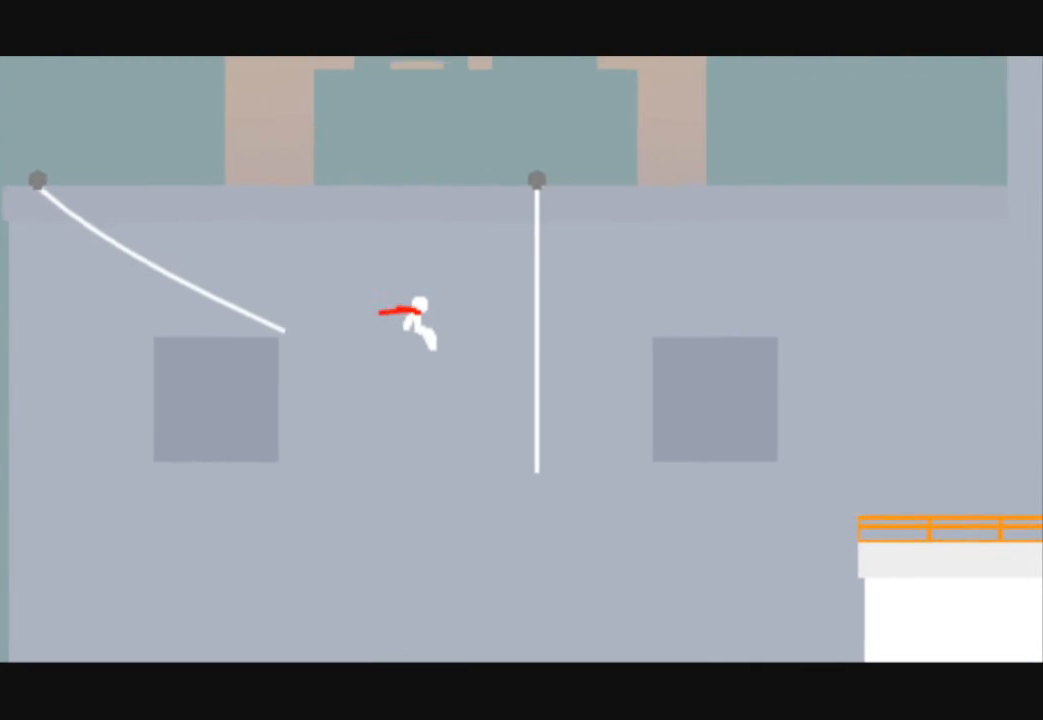
{"keys": ["right"], "events": []}
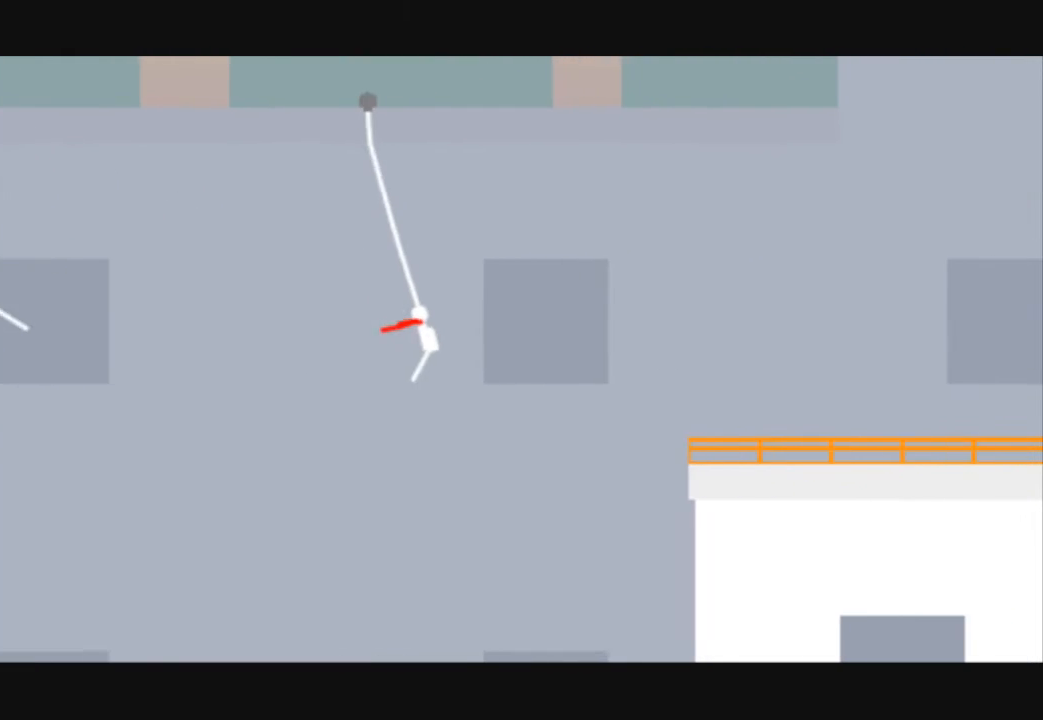
{"keys": ["right"], "events": [[233, "up", "down"], [400, "up", "up"]]}
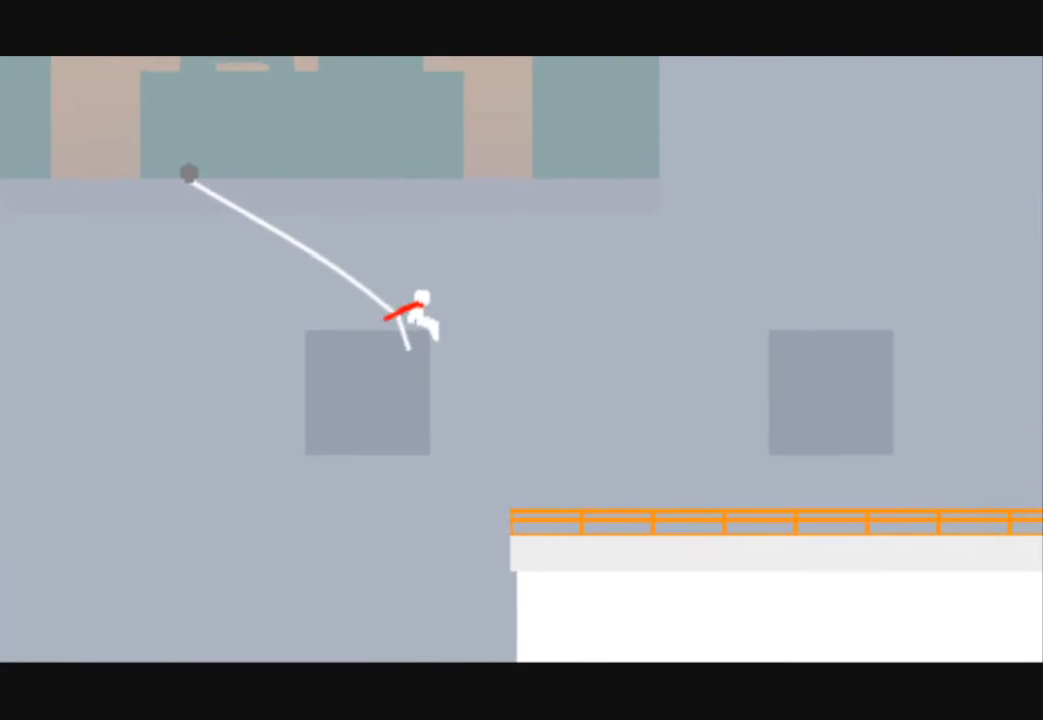
{"keys": ["right"], "events": []}
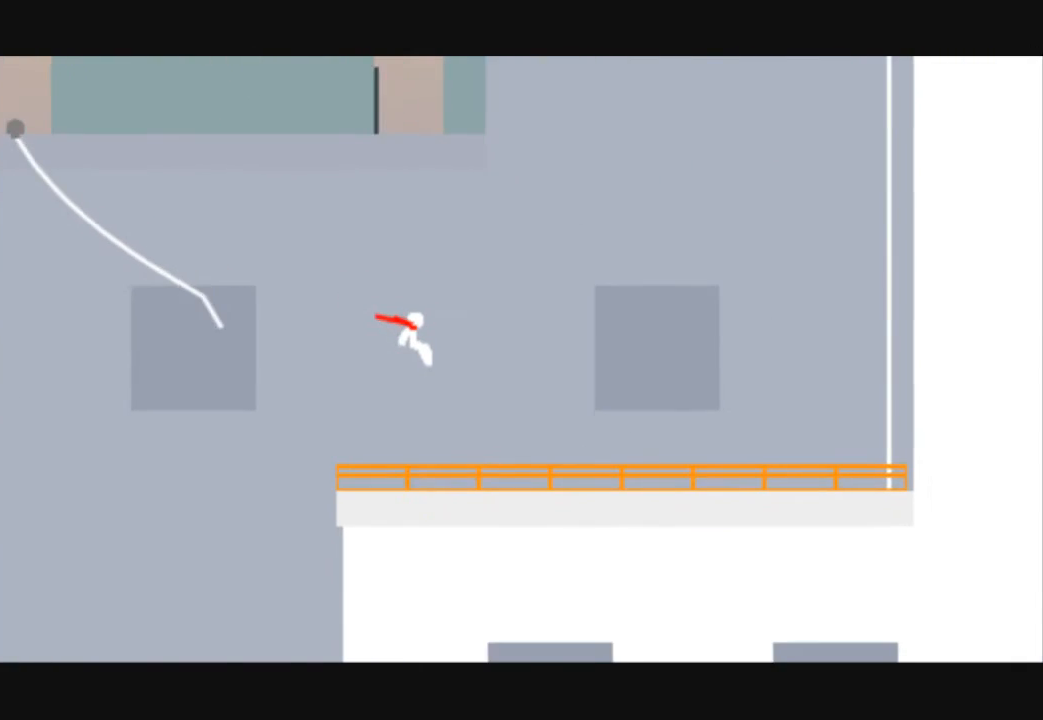
{"keys": ["right"], "events": []}
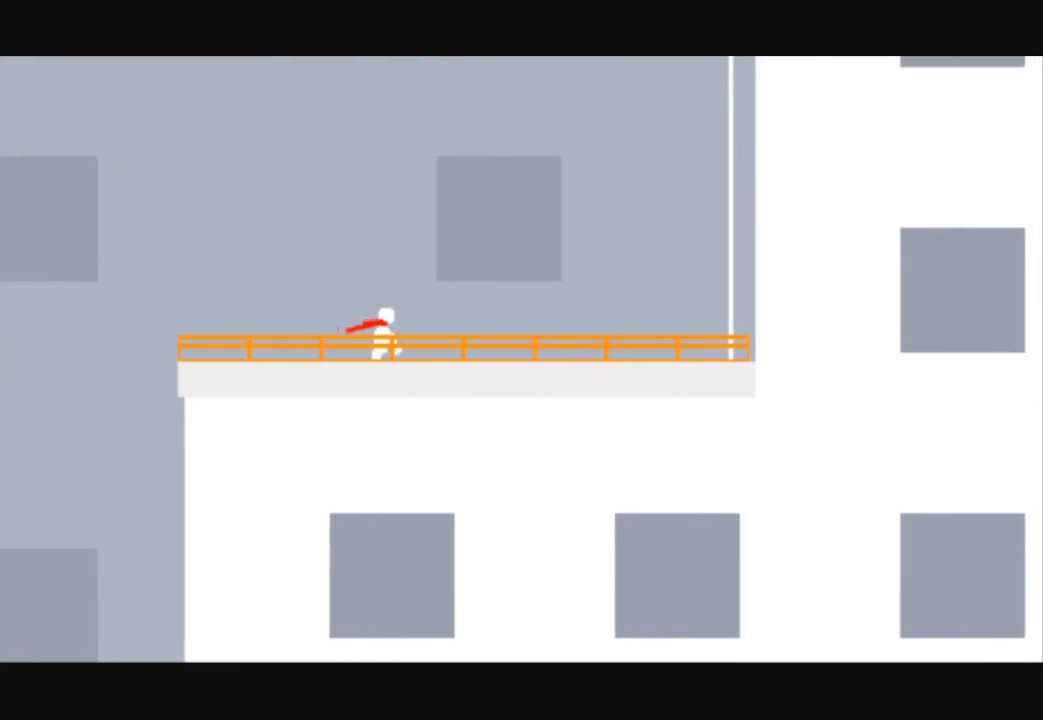
{"keys": ["right"], "events": []}
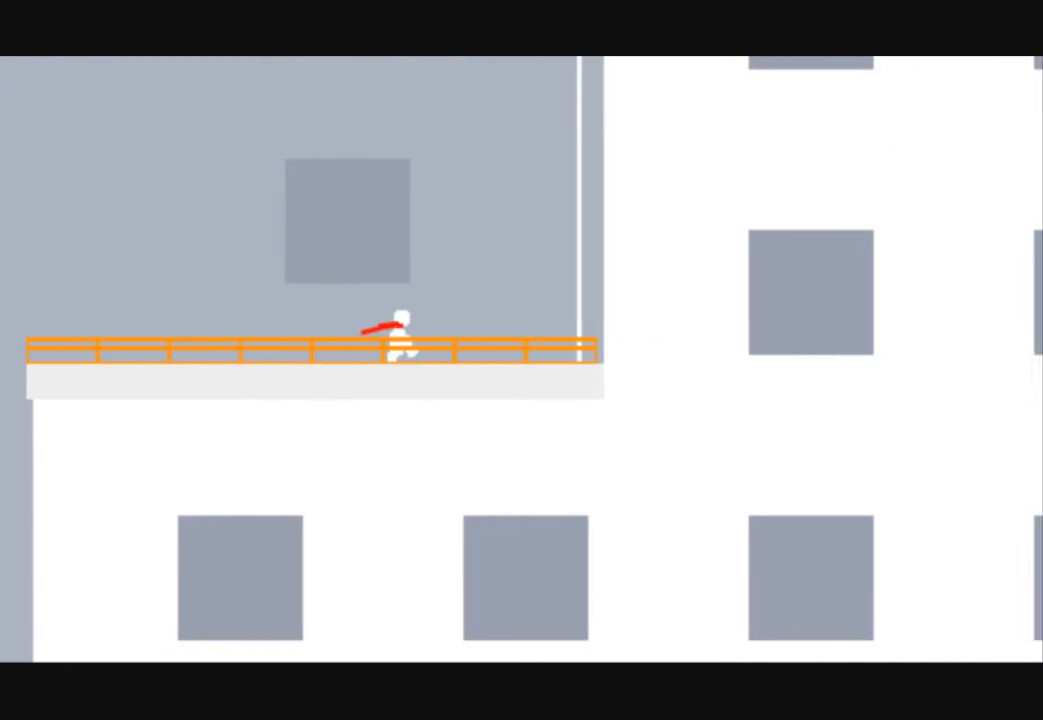
{"keys": ["right", "up"], "events": [[100, "up", "down"]]}
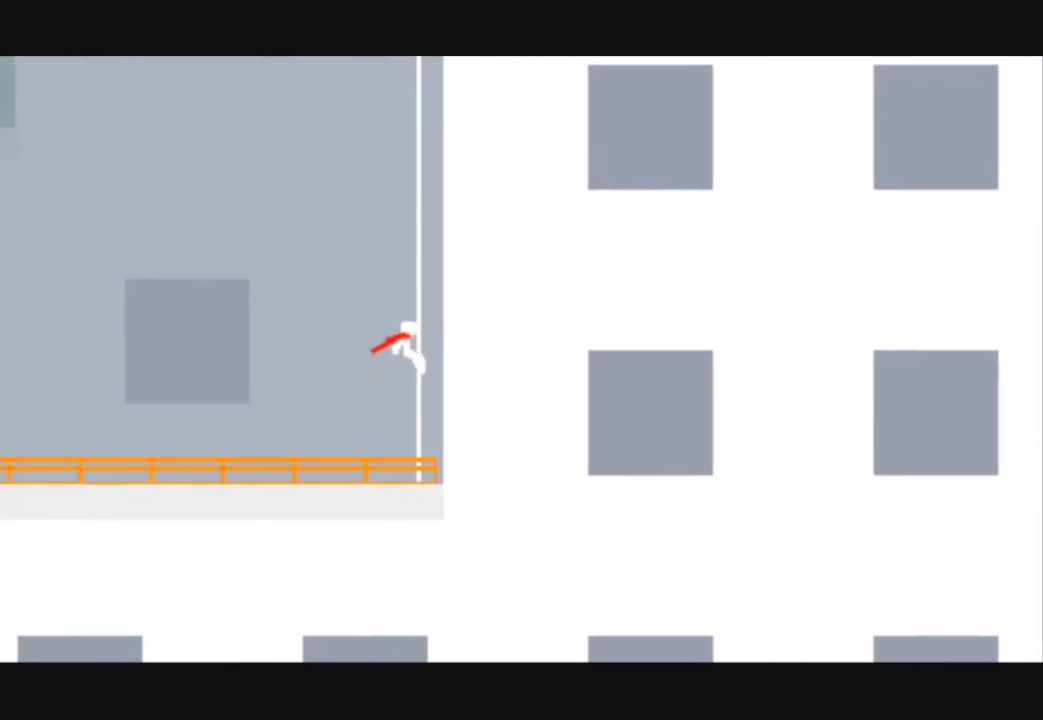
{"keys": ["up"], "events": [[333, "right", "up"]]}
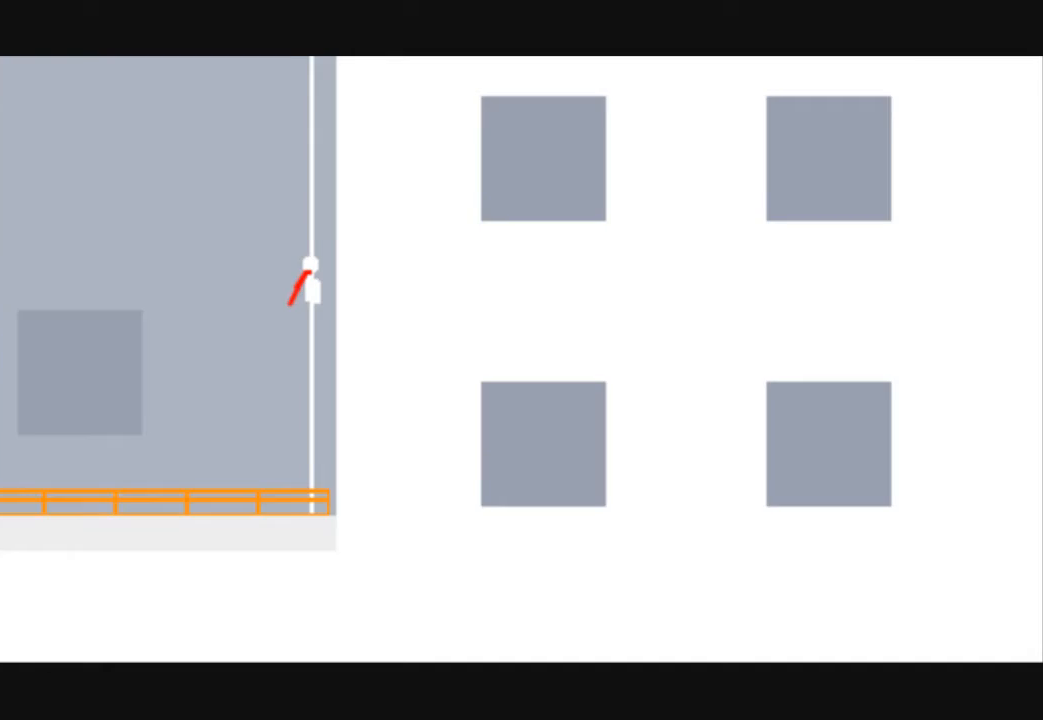
{"keys": ["up"], "events": []}
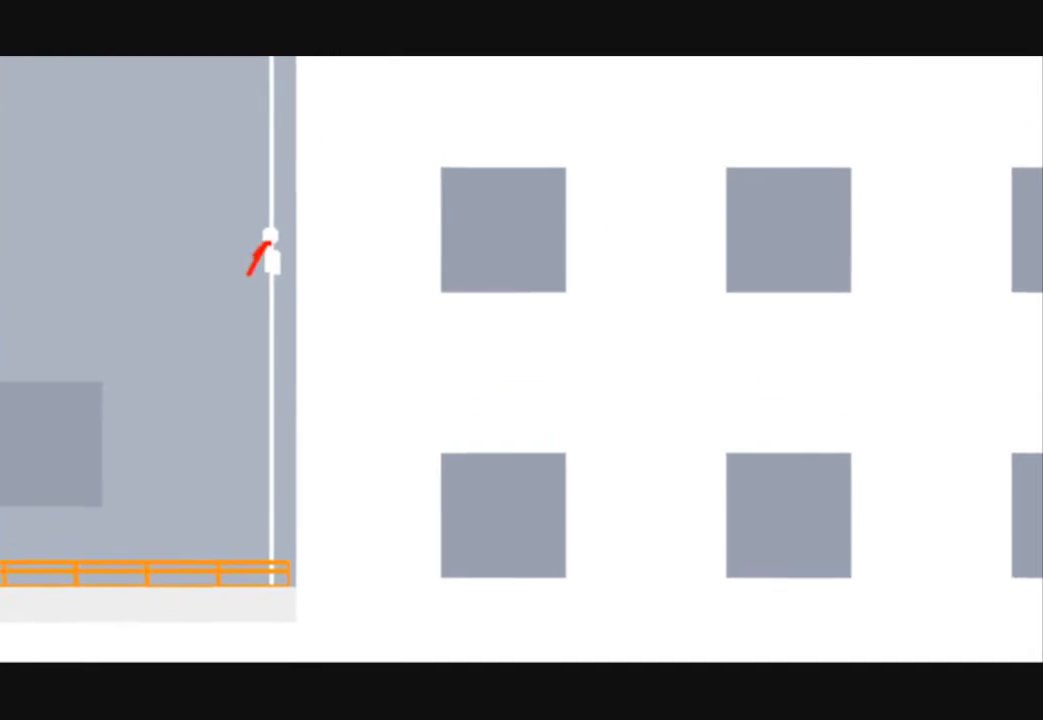
{"keys": ["up"], "events": []}
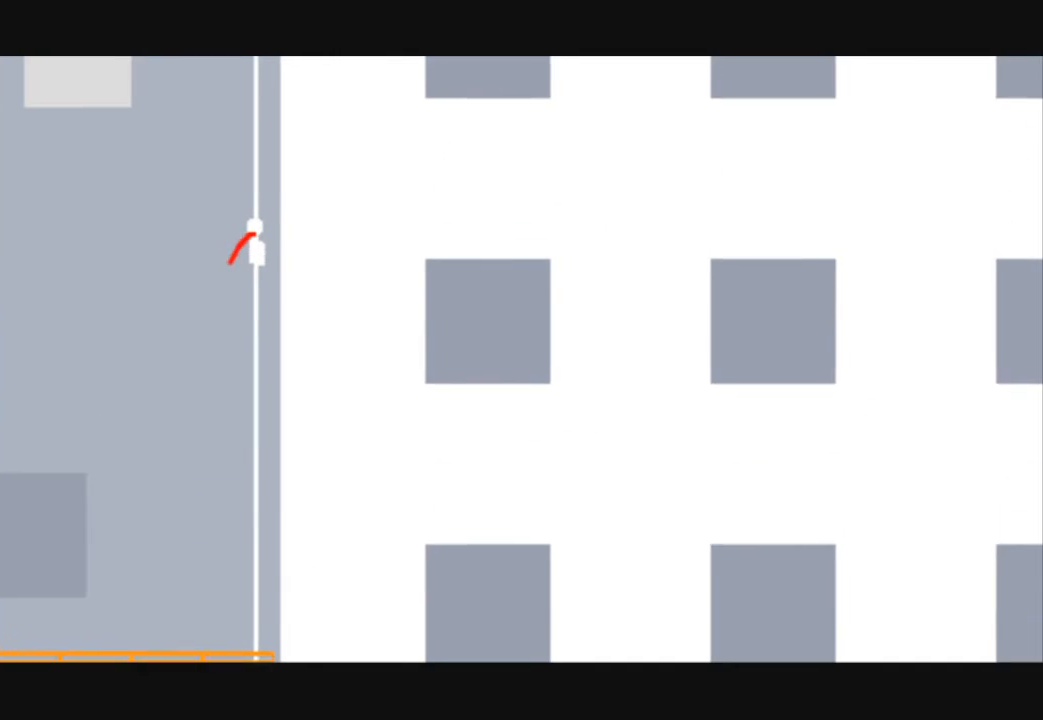
{"keys": ["up"], "events": []}
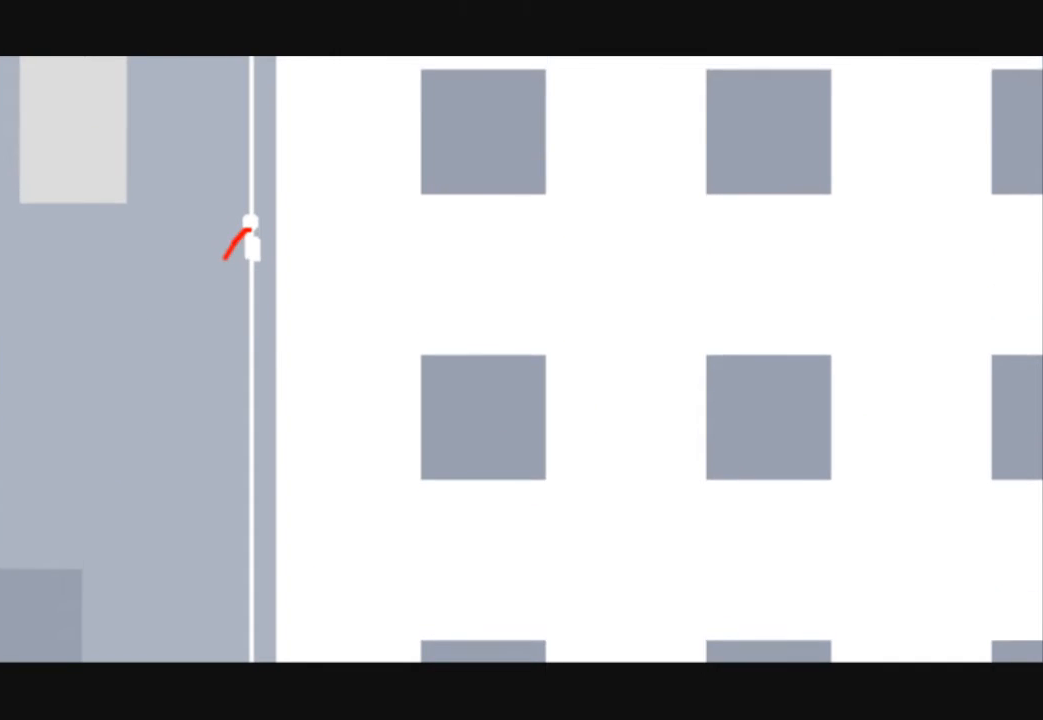
{"keys": ["up"], "events": []}
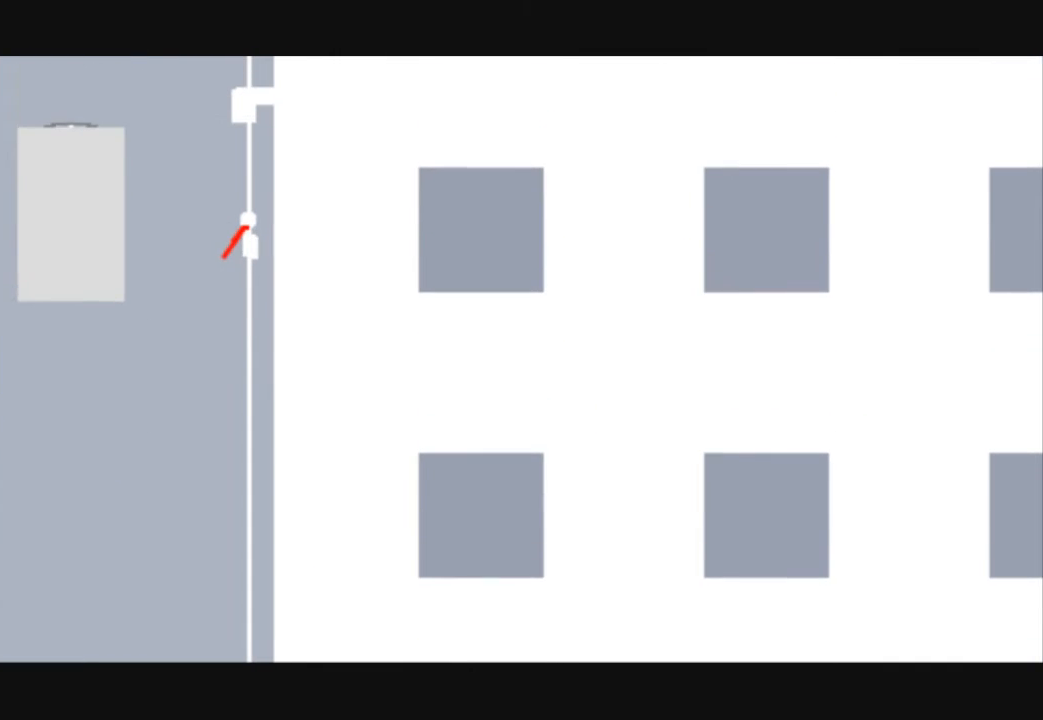
{"keys": ["left", "up"], "events": [[133, "left", "down"]]}
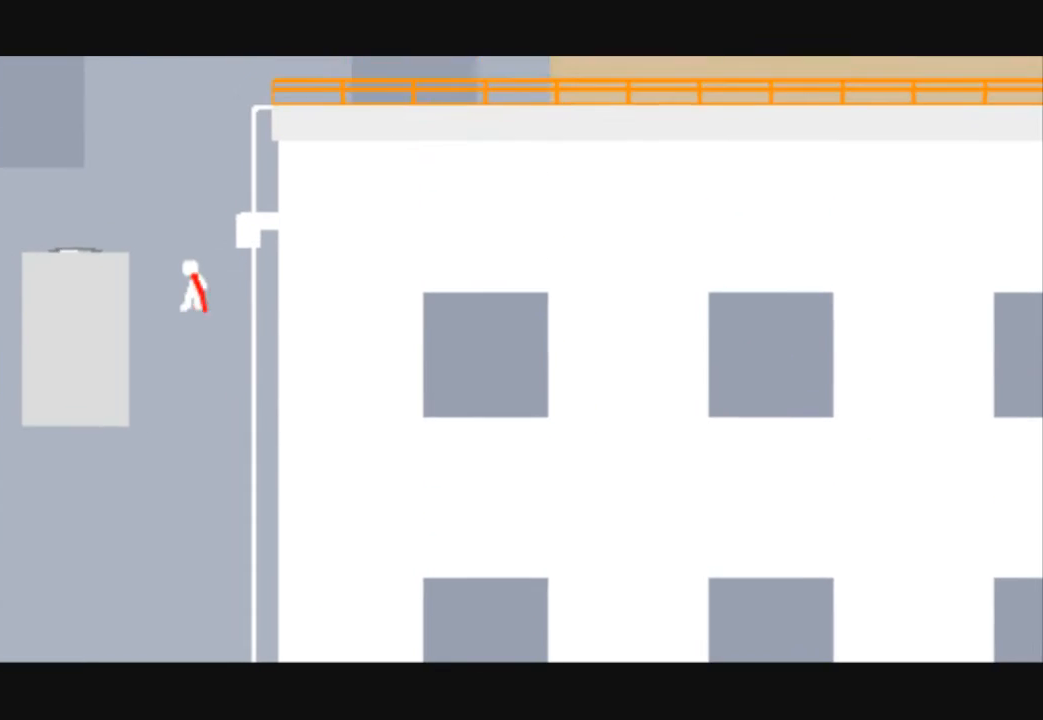
{"keys": ["left", "up"], "events": []}
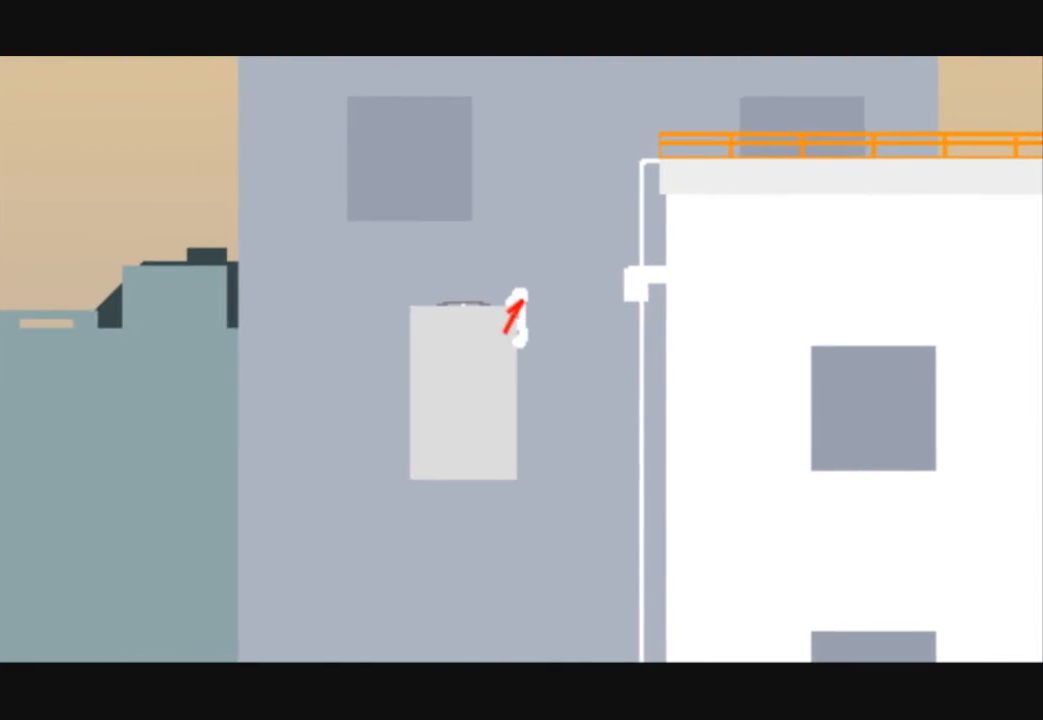
{"keys": ["left"], "events": [[167, "up", "up"]]}
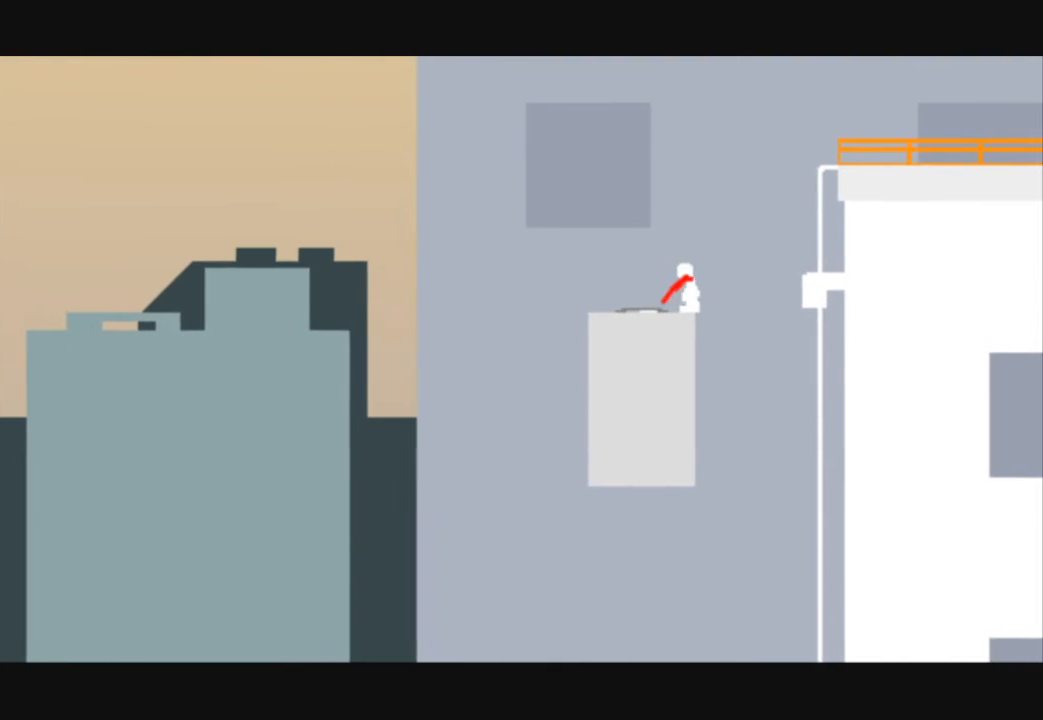
{"keys": ["right"], "events": [[367, "left", "up"], [367, "right", "down"]]}
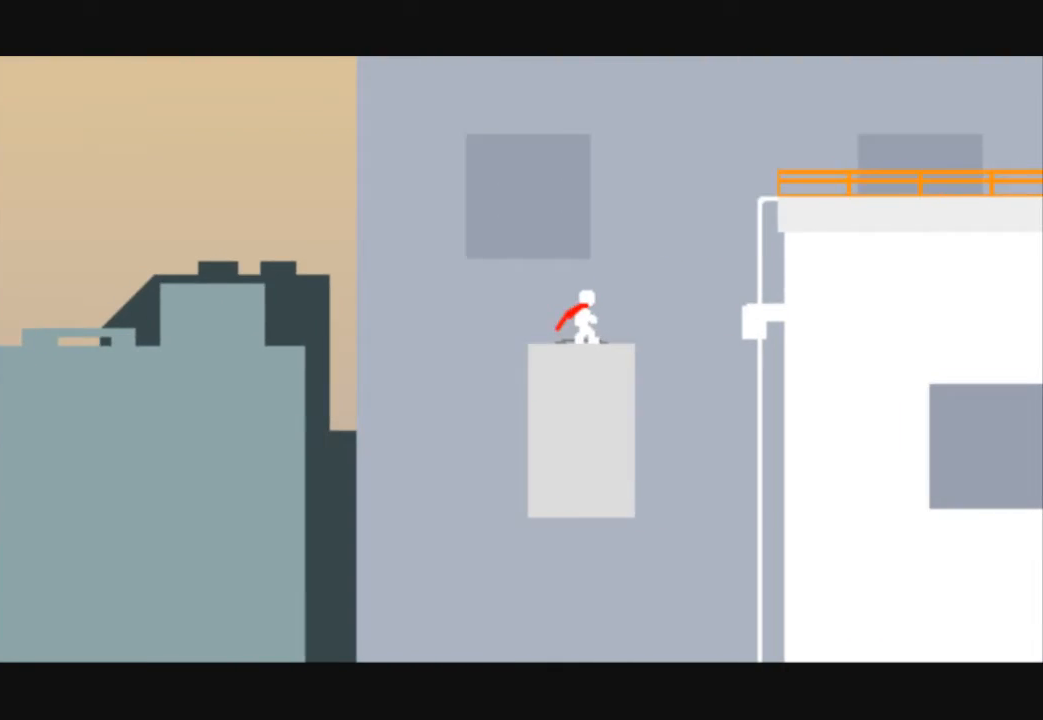
{"keys": ["right", "up"], "events": [[167, "up", "down"]]}
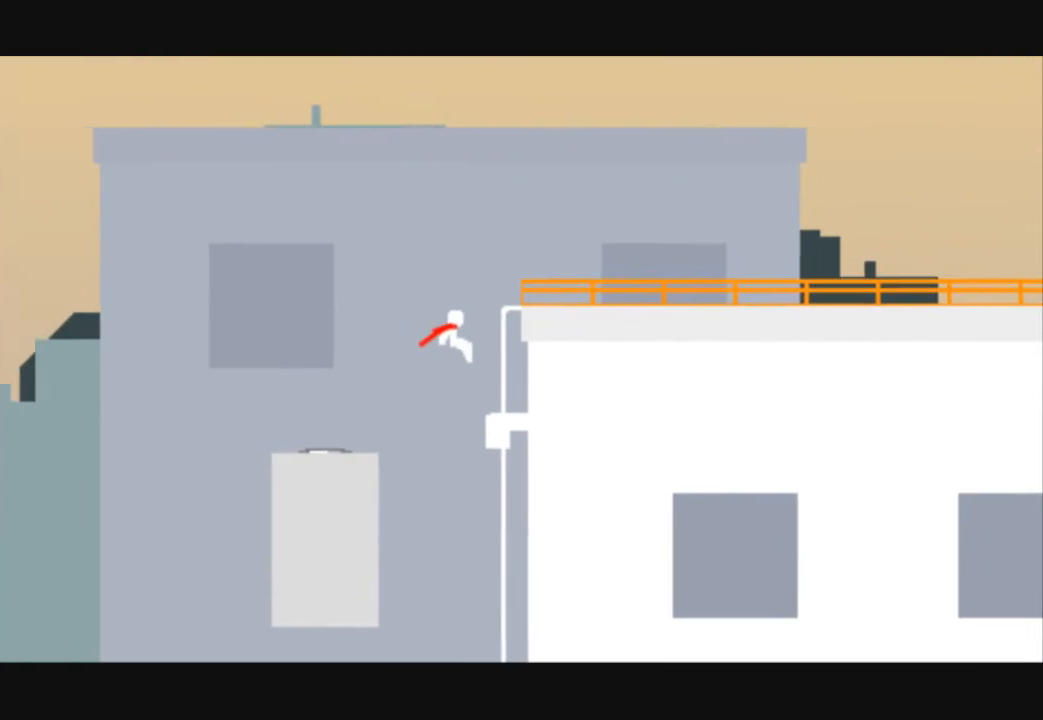
{"keys": ["right", "up"], "events": []}
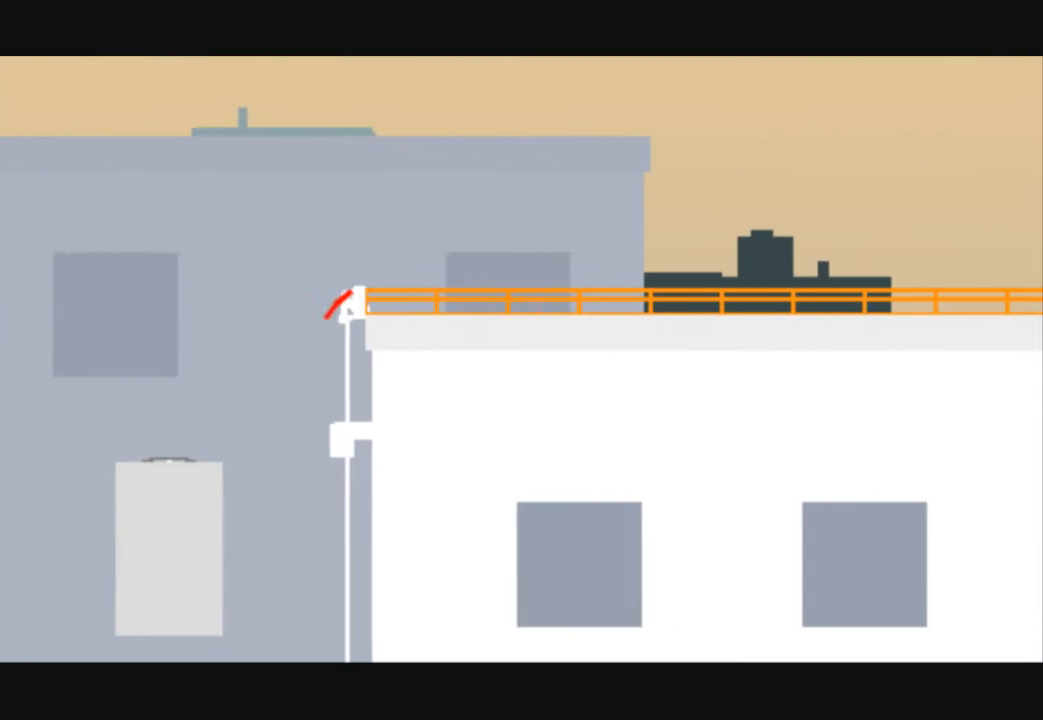
{"keys": ["right"], "events": [[200, "up", "up"]]}
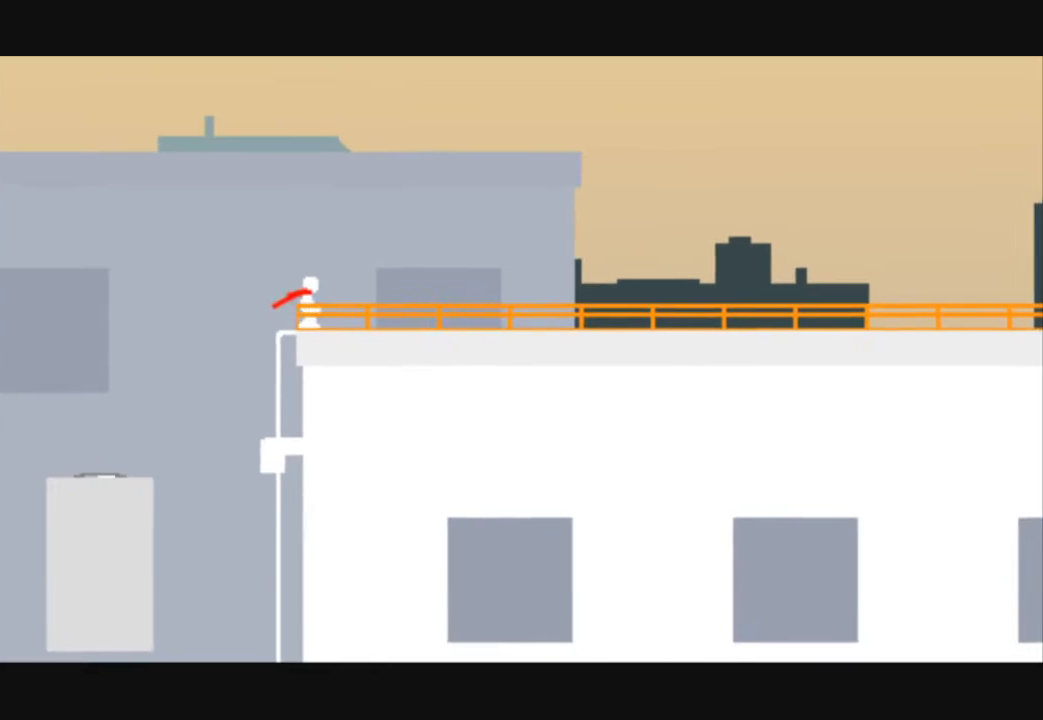
{"keys": ["right"], "events": []}